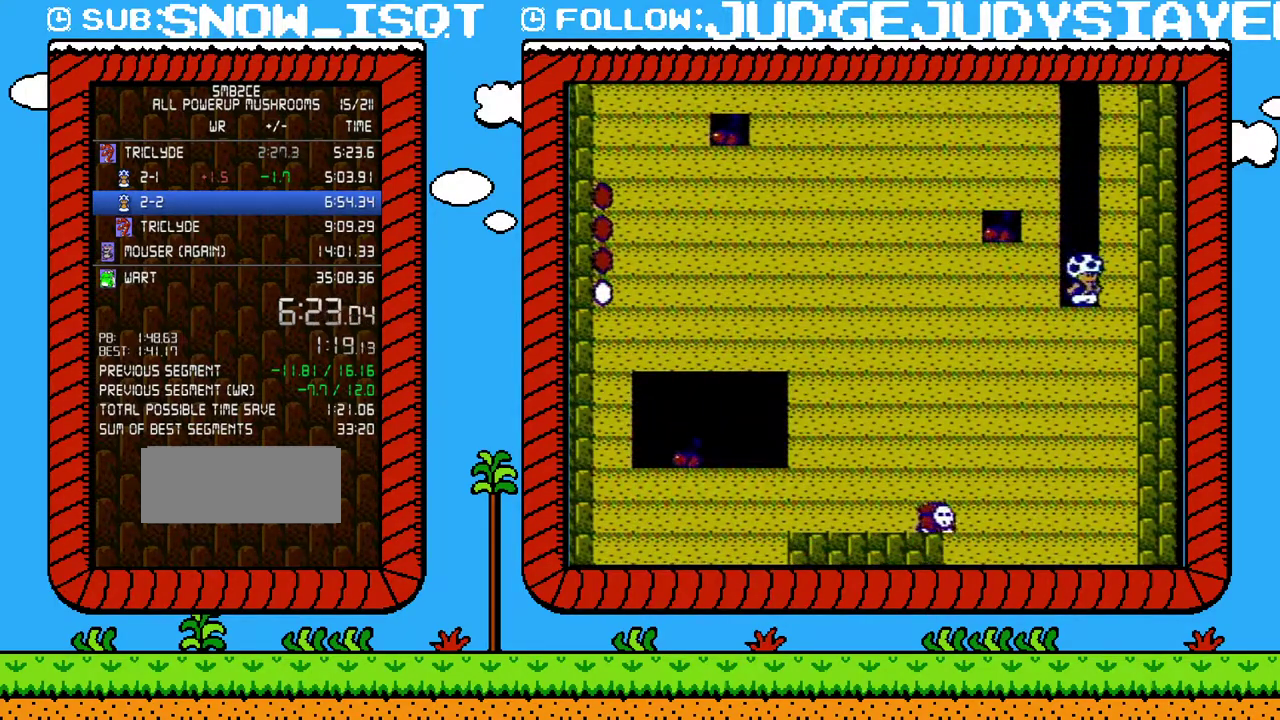
Gameplay with a controller (Nintendo layout); each line is a JSON object with the inputs held at the frame after it. "events" lists button and stick changes between this image and that frame as [ms after this image, input, new state], when the widget could be followed in between. Not read: L3 R3.
{"buttons": [], "events": [[33, "B", "up"], [100, "B", "down"], [167, "B", "up"], [250, "B", "down"], [317, "B", "up"], [400, "B", "down"], [450, "B", "up"]]}
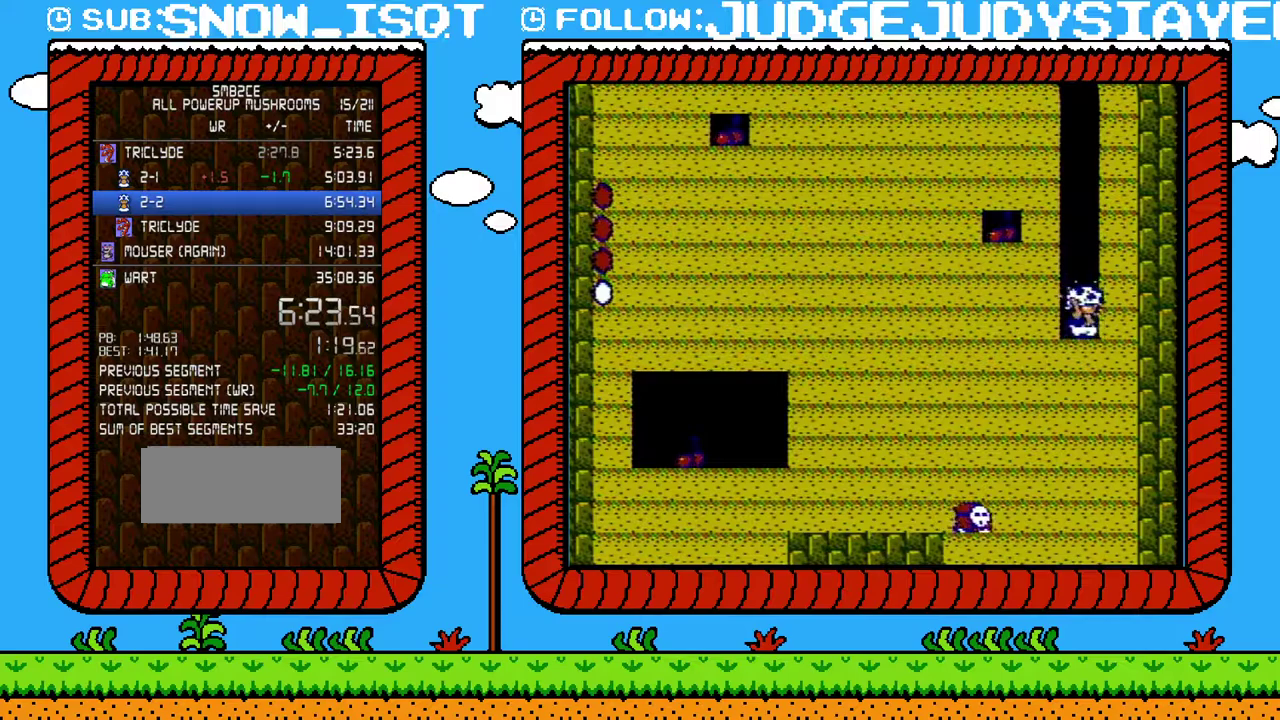
{"buttons": ["B"], "events": [[67, "B", "down"], [133, "B", "up"], [183, "B", "down"], [283, "B", "up"], [350, "B", "down"], [400, "B", "up"], [500, "B", "down"]]}
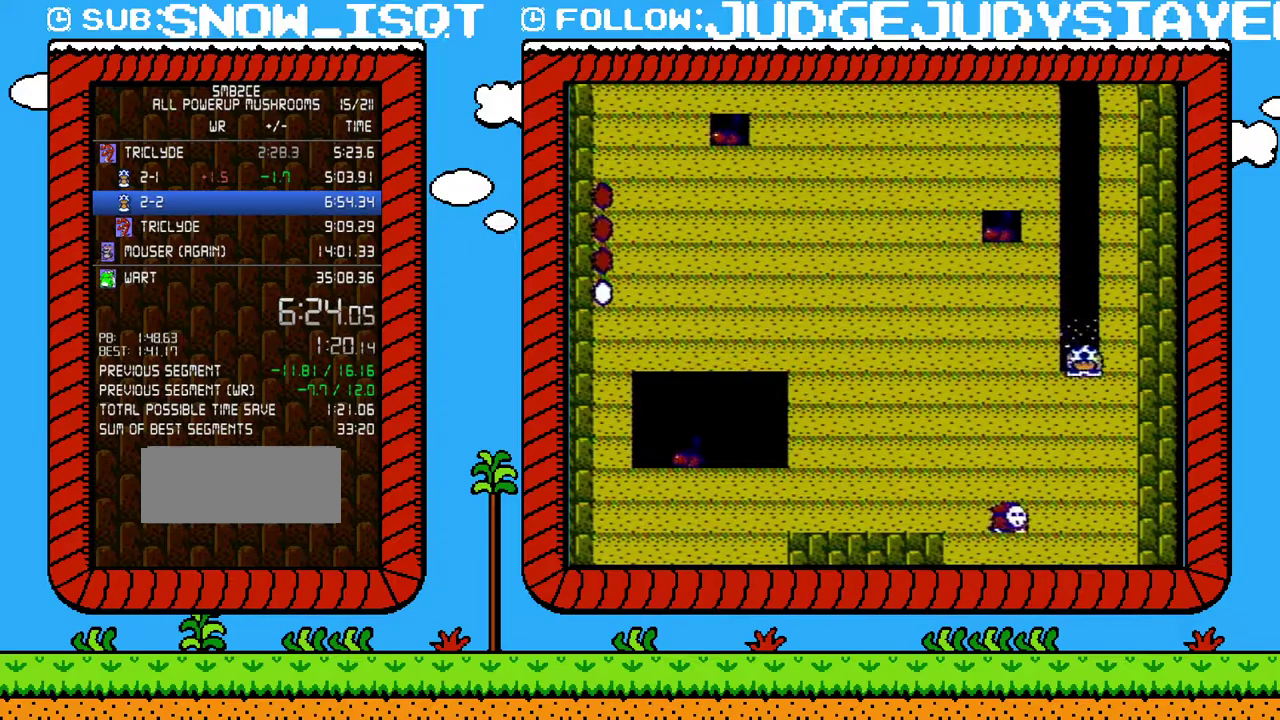
{"buttons": [], "events": [[33, "B", "up"], [167, "B", "down"], [183, "B", "up"], [317, "B", "down"], [383, "B", "up"], [483, "B", "down"], [500, "B", "up"]]}
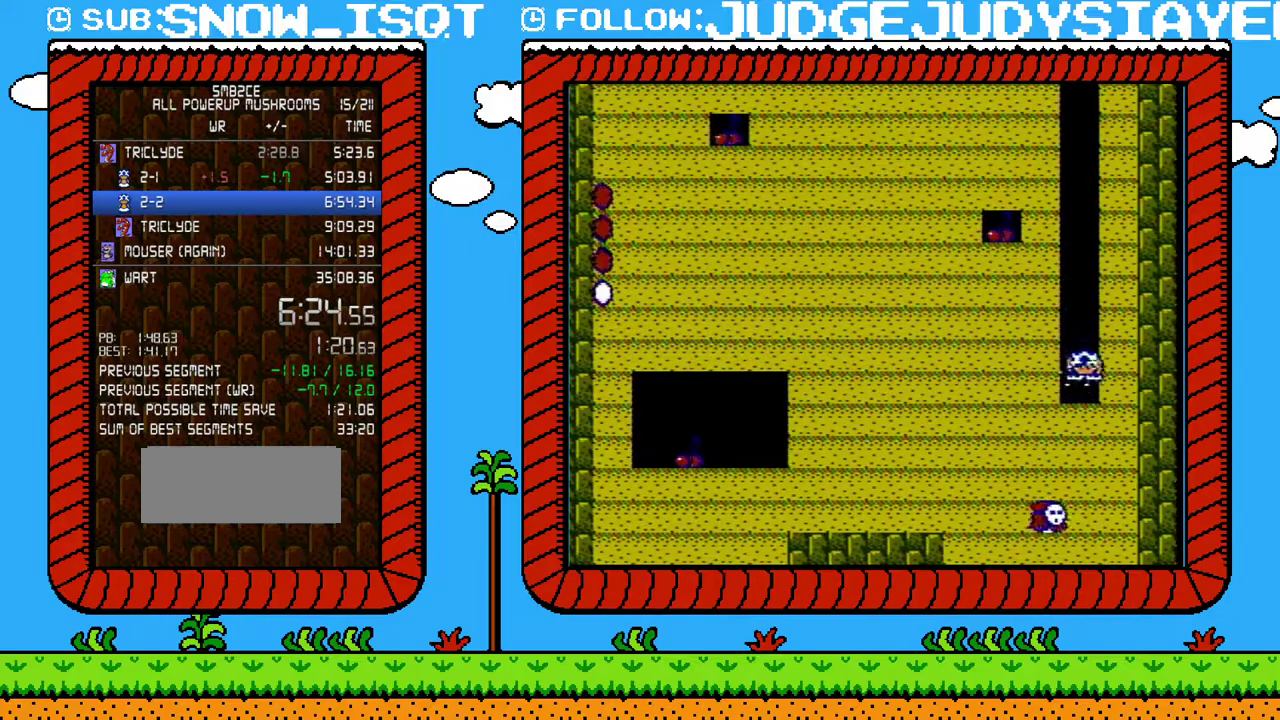
{"buttons": [], "events": [[100, "B", "down"], [167, "B", "up"]]}
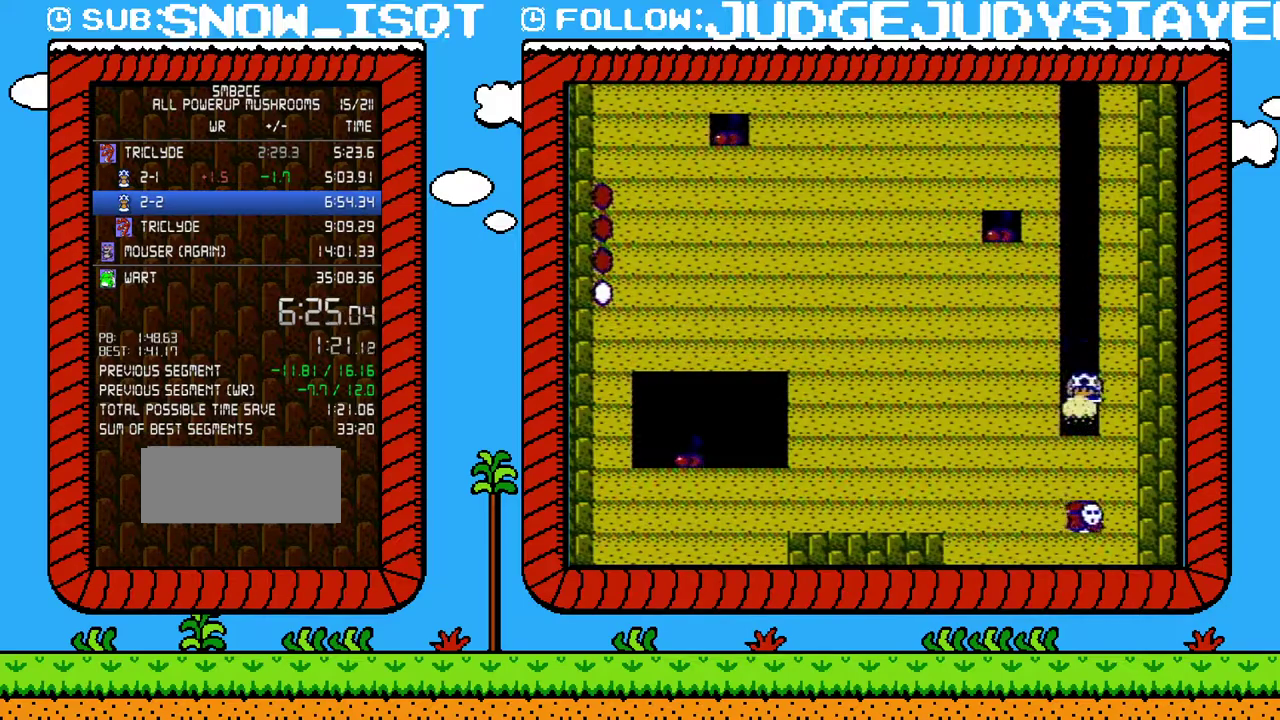
{"buttons": [], "events": [[33, "B", "down"], [100, "B", "up"], [450, "B", "down"], [500, "B", "up"]]}
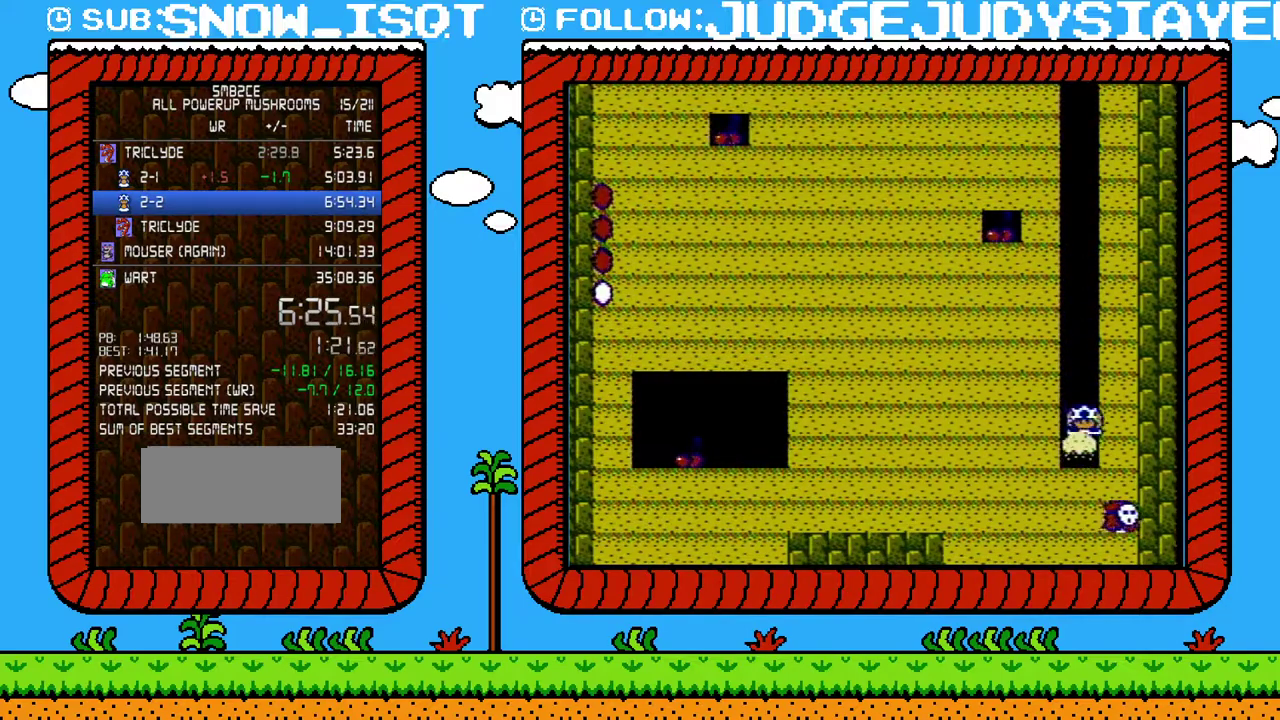
{"buttons": [], "events": [[233, "B", "down"], [283, "B", "up"]]}
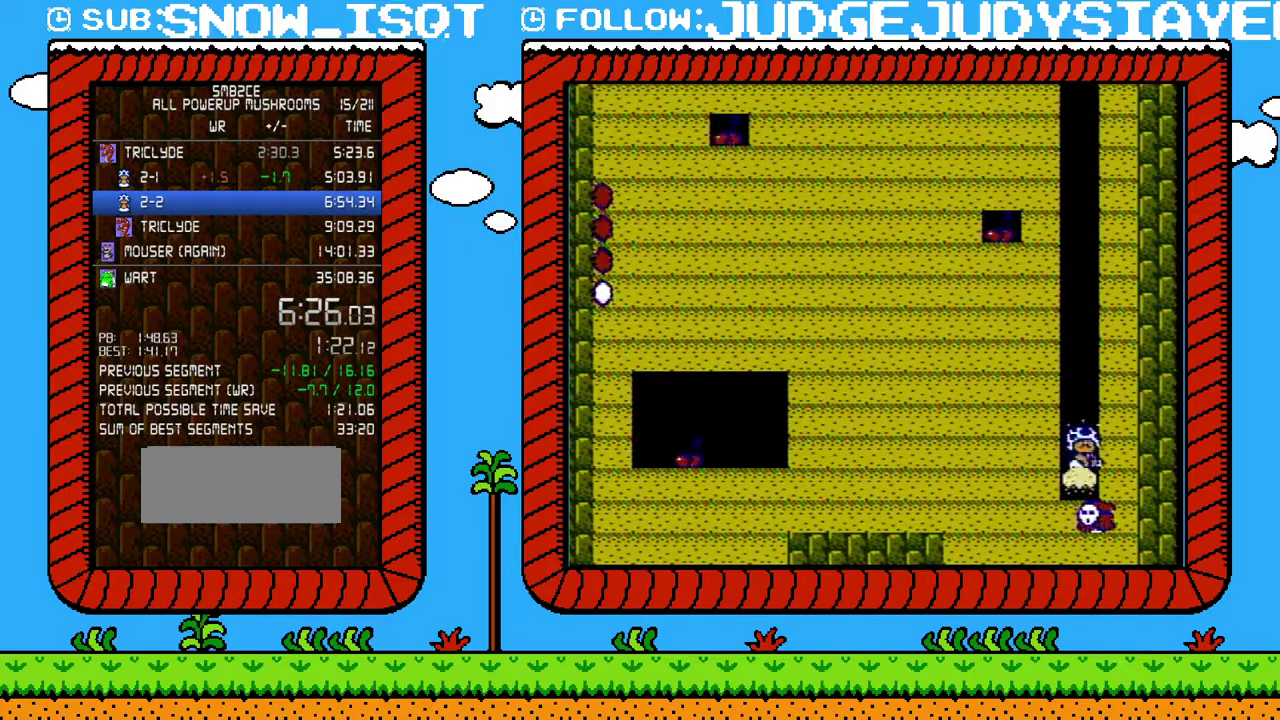
{"buttons": ["B", "DPAD_RIGHT"], "events": [[100, "B", "down"], [183, "DPAD_RIGHT", "down"]]}
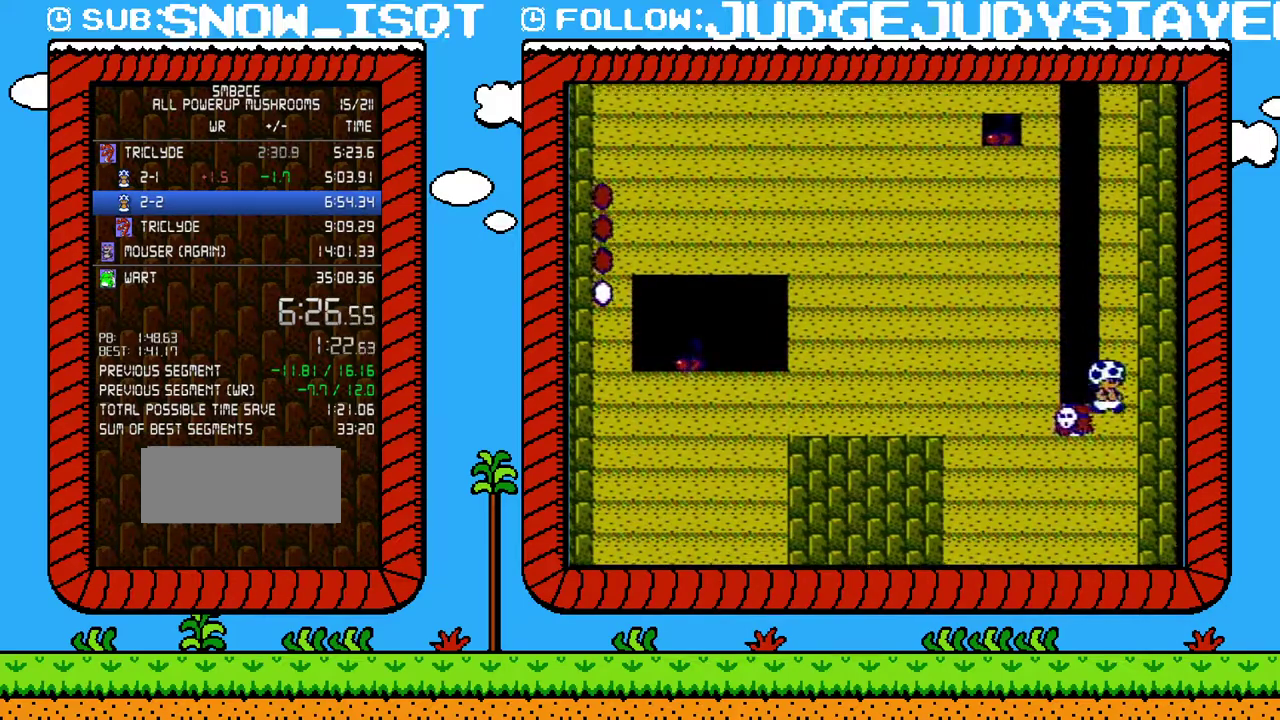
{"buttons": ["B", "DPAD_RIGHT"], "events": [[450, "B", "up"], [500, "B", "down"]]}
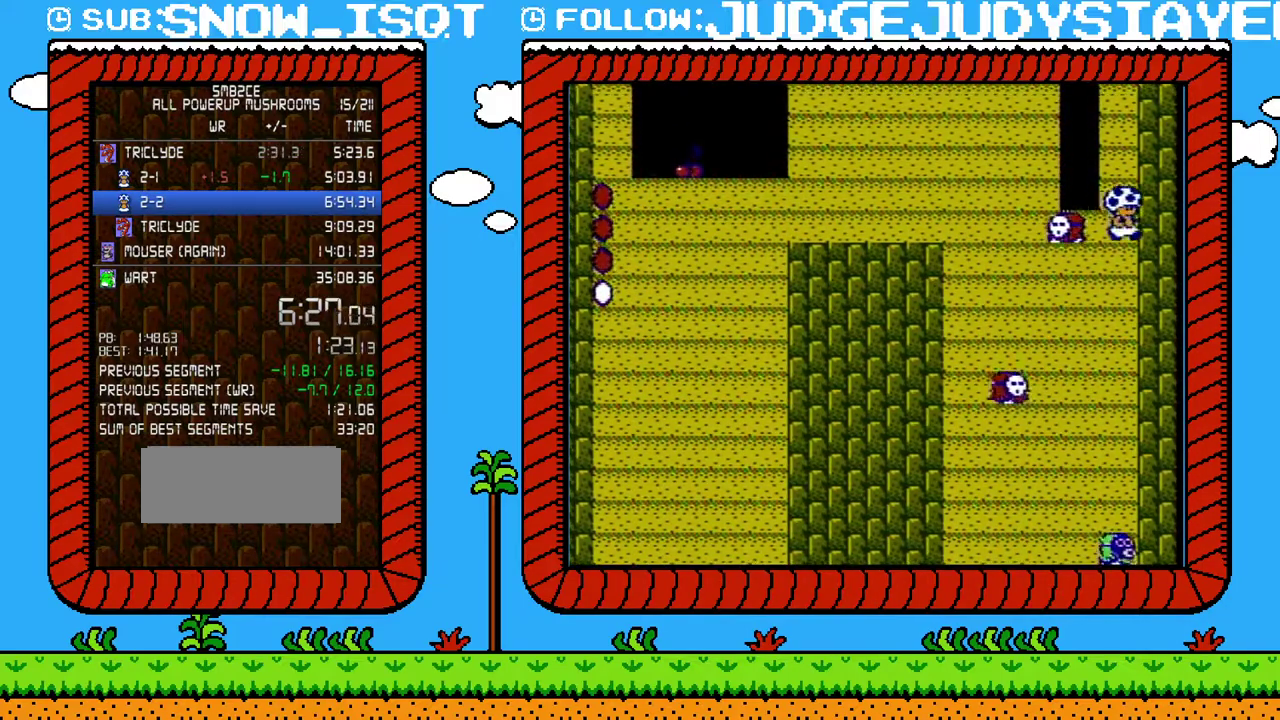
{"buttons": [], "events": [[67, "B", "up"], [133, "B", "down"], [133, "DPAD_RIGHT", "up"], [200, "B", "up"], [250, "B", "down"], [350, "B", "up"], [417, "B", "down"], [483, "B", "up"]]}
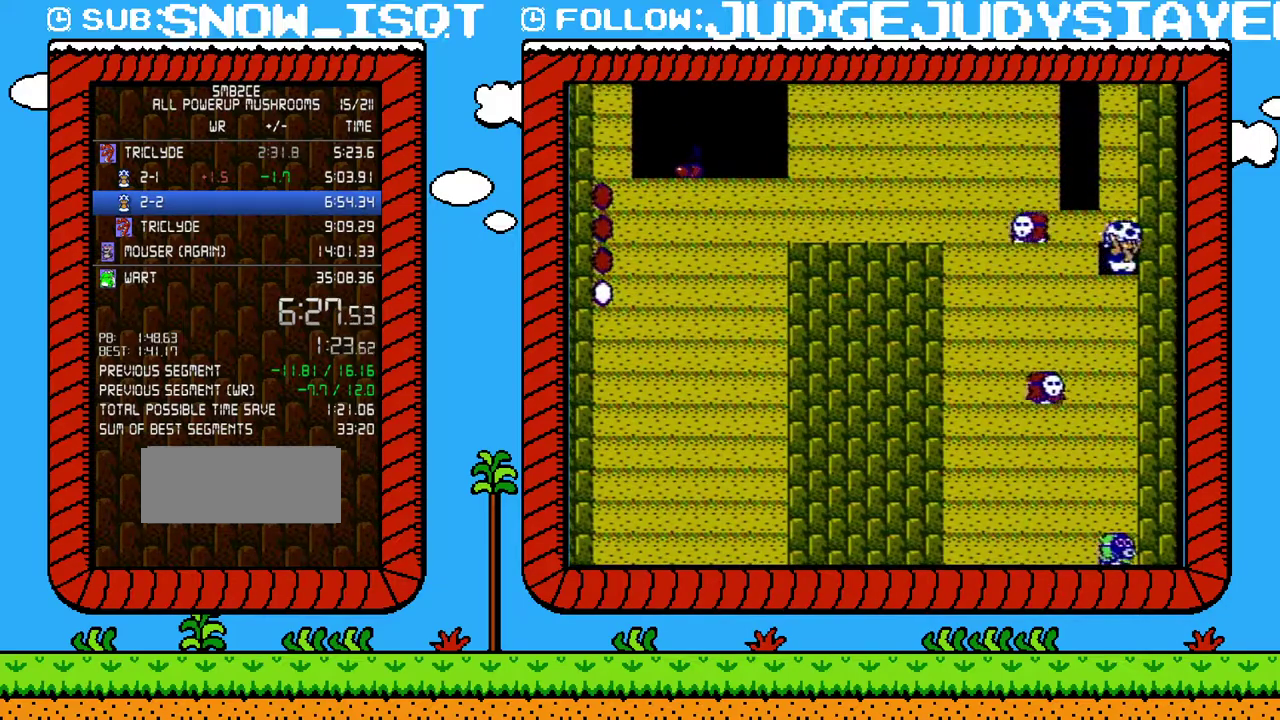
{"buttons": [], "events": [[167, "B", "down"], [233, "B", "up"], [433, "B", "down"], [500, "B", "up"]]}
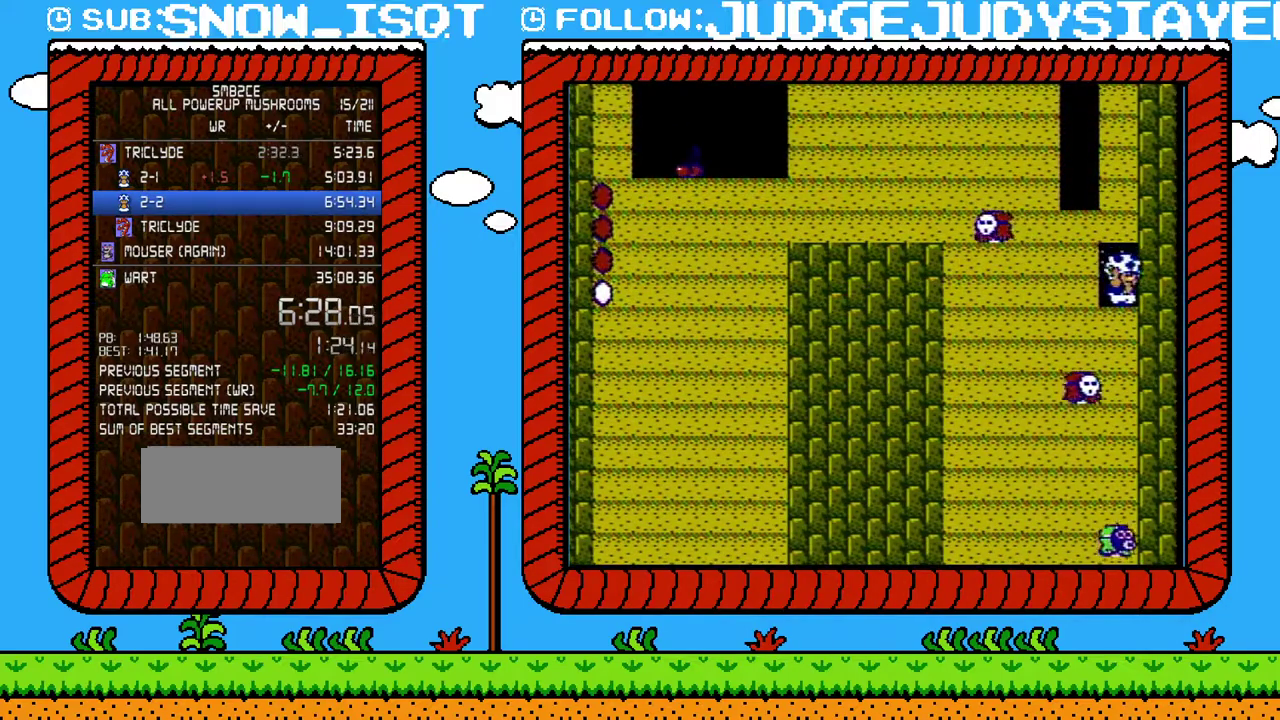
{"buttons": [], "events": [[100, "B", "down"], [167, "B", "up"], [383, "B", "down"], [450, "B", "up"]]}
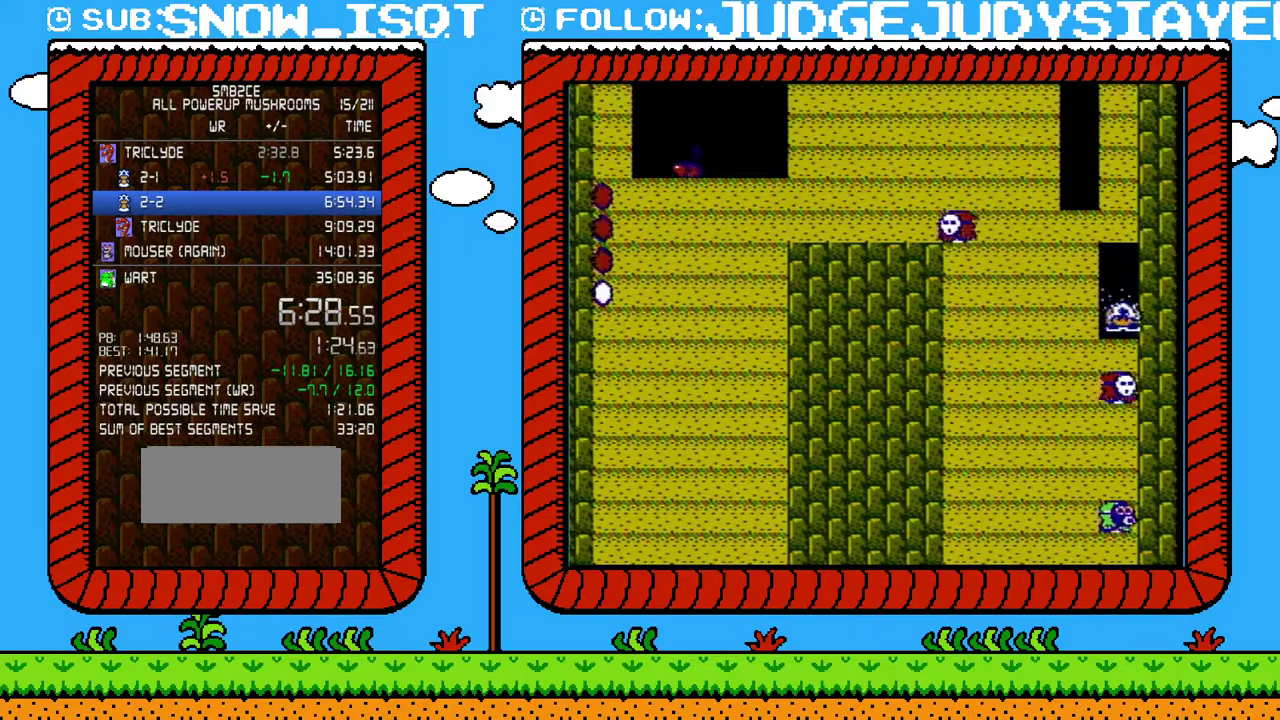
{"buttons": [], "events": [[50, "B", "down"], [100, "B", "up"]]}
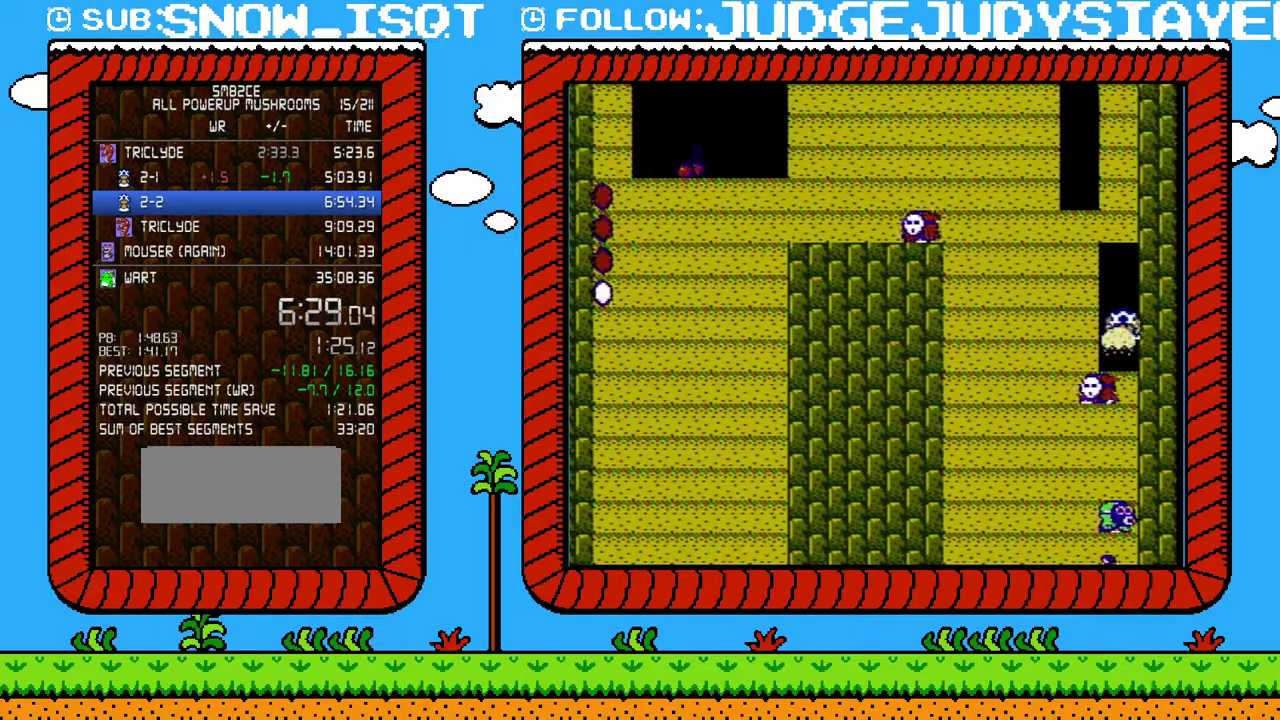
{"buttons": [], "events": [[250, "B", "down"], [317, "B", "up"], [383, "B", "down"], [467, "B", "up"]]}
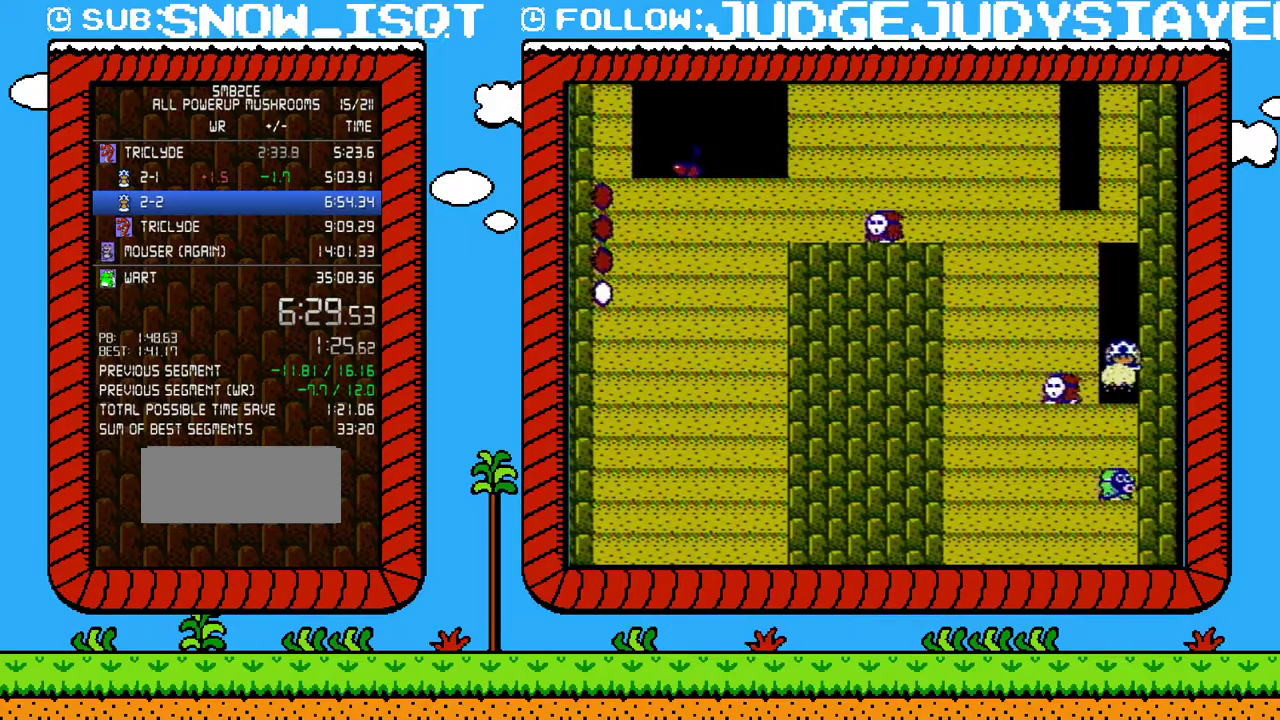
{"buttons": ["B"], "events": [[33, "B", "down"], [100, "B", "up"], [167, "B", "down"], [233, "B", "up"], [283, "DPAD_LEFT", "down"], [350, "DPAD_LEFT", "up"], [383, "B", "down"], [433, "B", "up"], [500, "B", "down"]]}
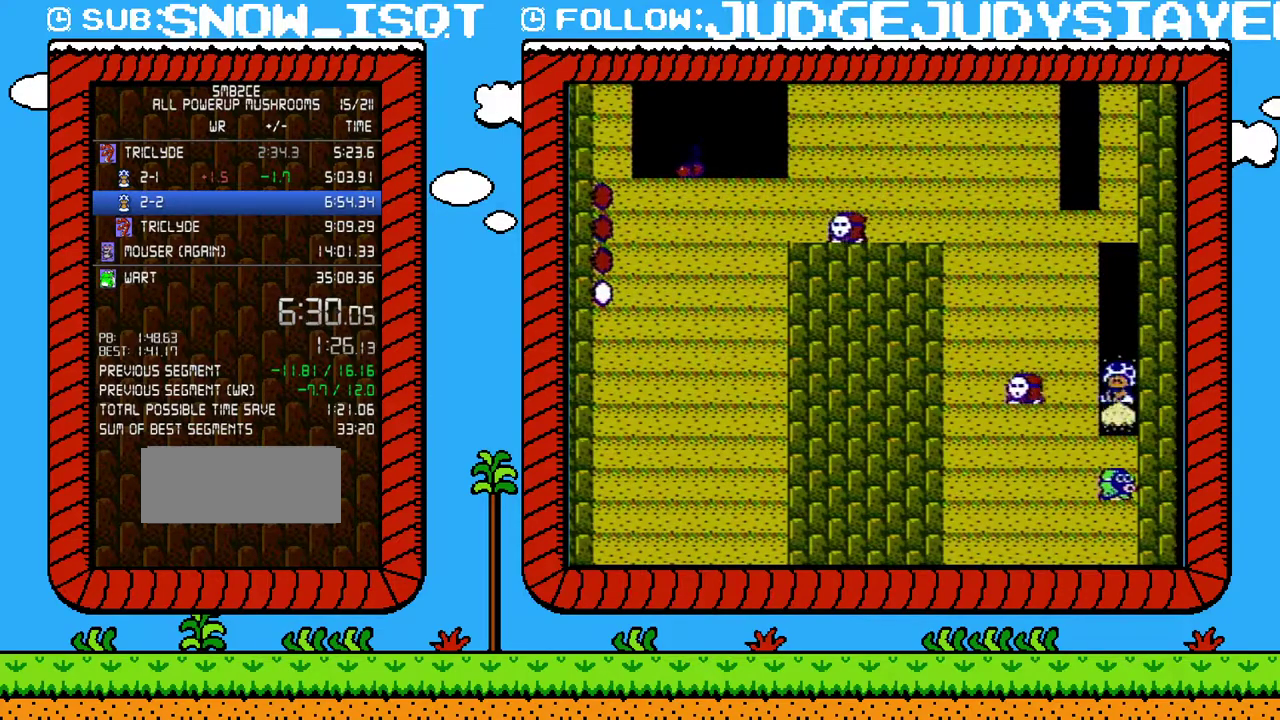
{"buttons": [], "events": [[67, "B", "up"], [133, "B", "down"], [217, "B", "up"], [283, "B", "down"], [350, "B", "up"], [450, "B", "down"], [500, "B", "up"]]}
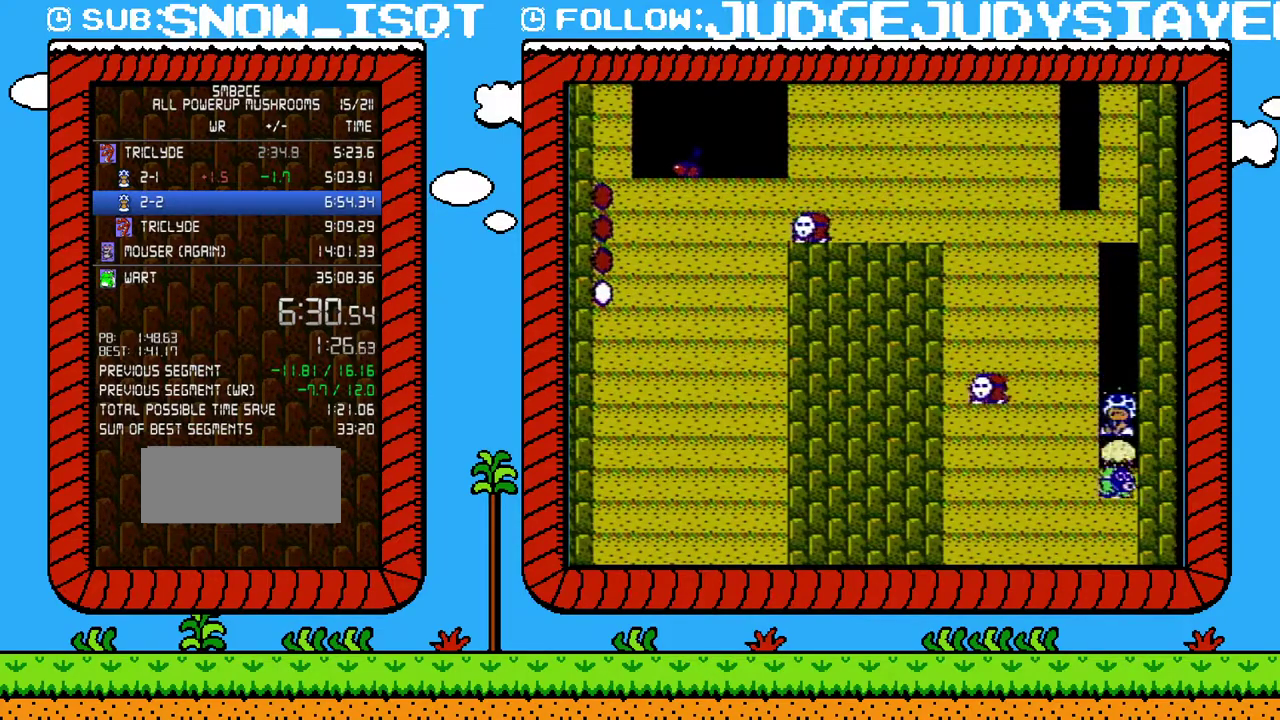
{"buttons": ["B"], "events": [[67, "B", "down"], [133, "B", "up"], [217, "B", "down"], [283, "B", "up"], [350, "B", "down"], [417, "B", "up"], [483, "B", "down"]]}
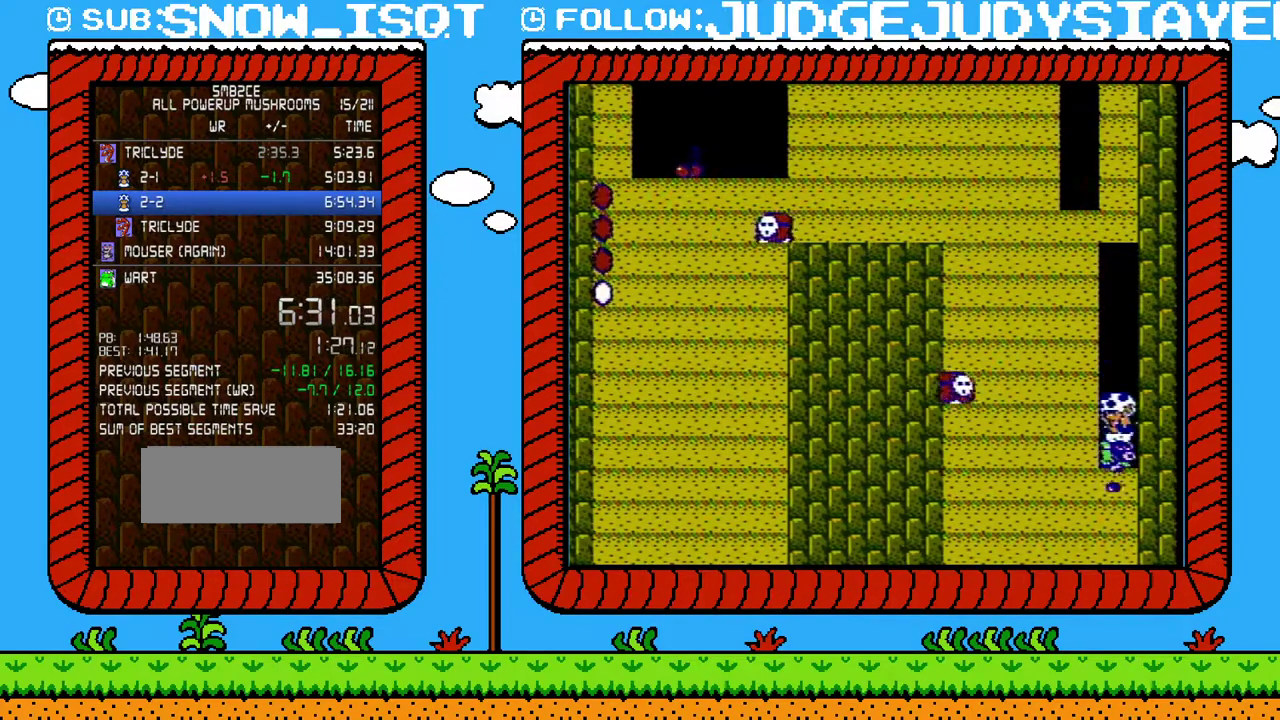
{"buttons": [], "events": [[67, "B", "up"], [133, "B", "down"], [200, "B", "up"], [283, "B", "down"], [350, "B", "up"], [417, "B", "down"], [467, "B", "up"]]}
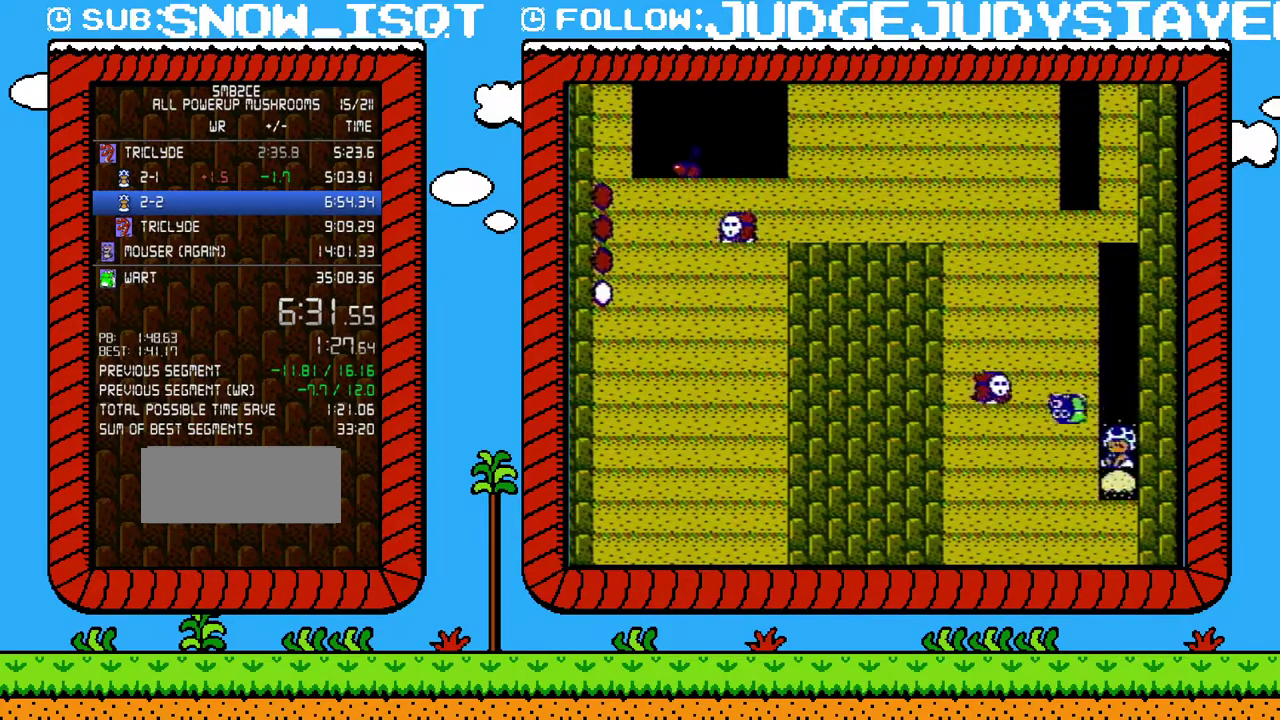
{"buttons": ["B"], "events": [[33, "B", "down"], [100, "B", "up"], [200, "B", "down"], [250, "B", "up"], [467, "B", "down"]]}
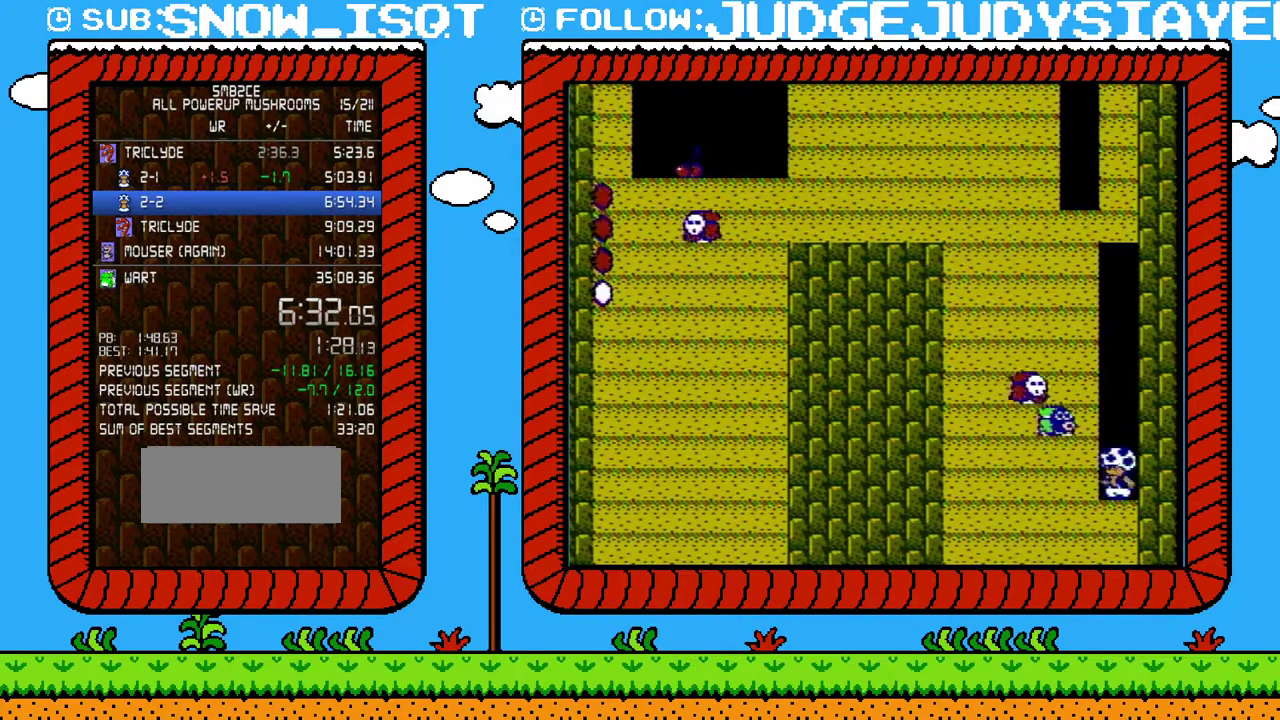
{"buttons": [], "events": [[33, "B", "up"], [100, "B", "down"], [167, "B", "up"], [383, "B", "down"], [433, "B", "up"]]}
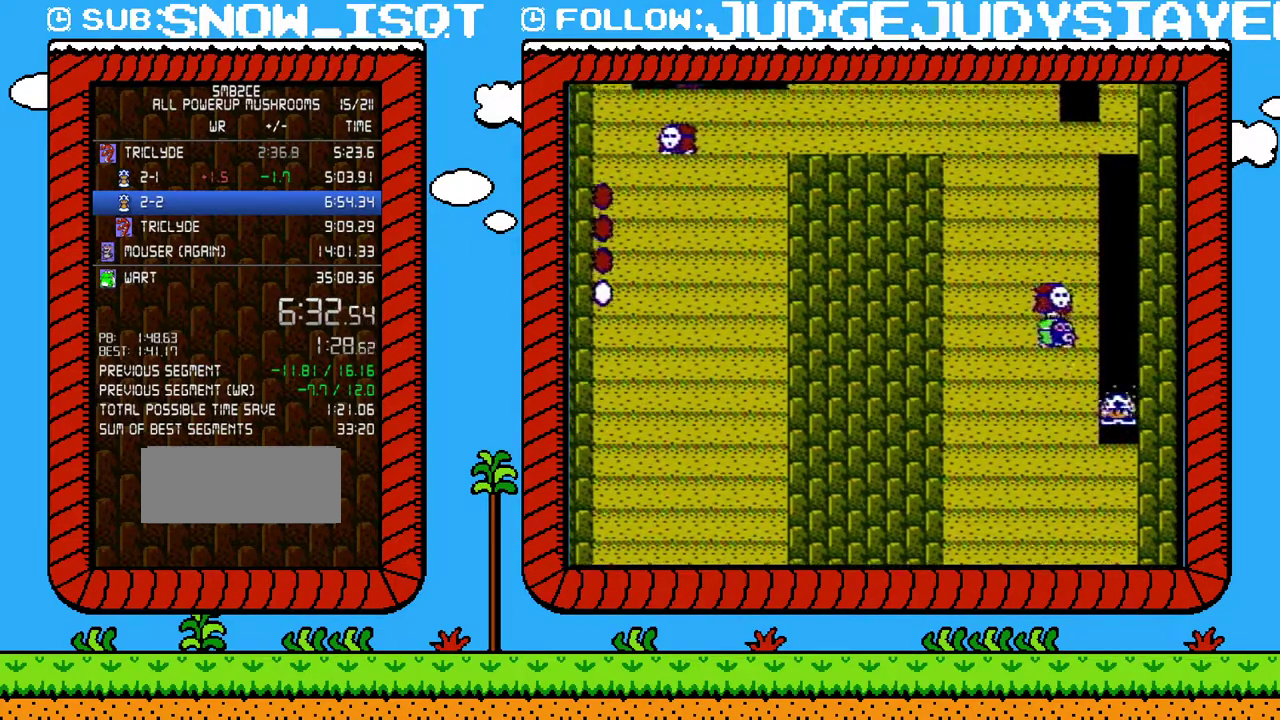
{"buttons": [], "events": [[167, "B", "down"], [217, "B", "up"], [450, "B", "down"], [500, "B", "up"]]}
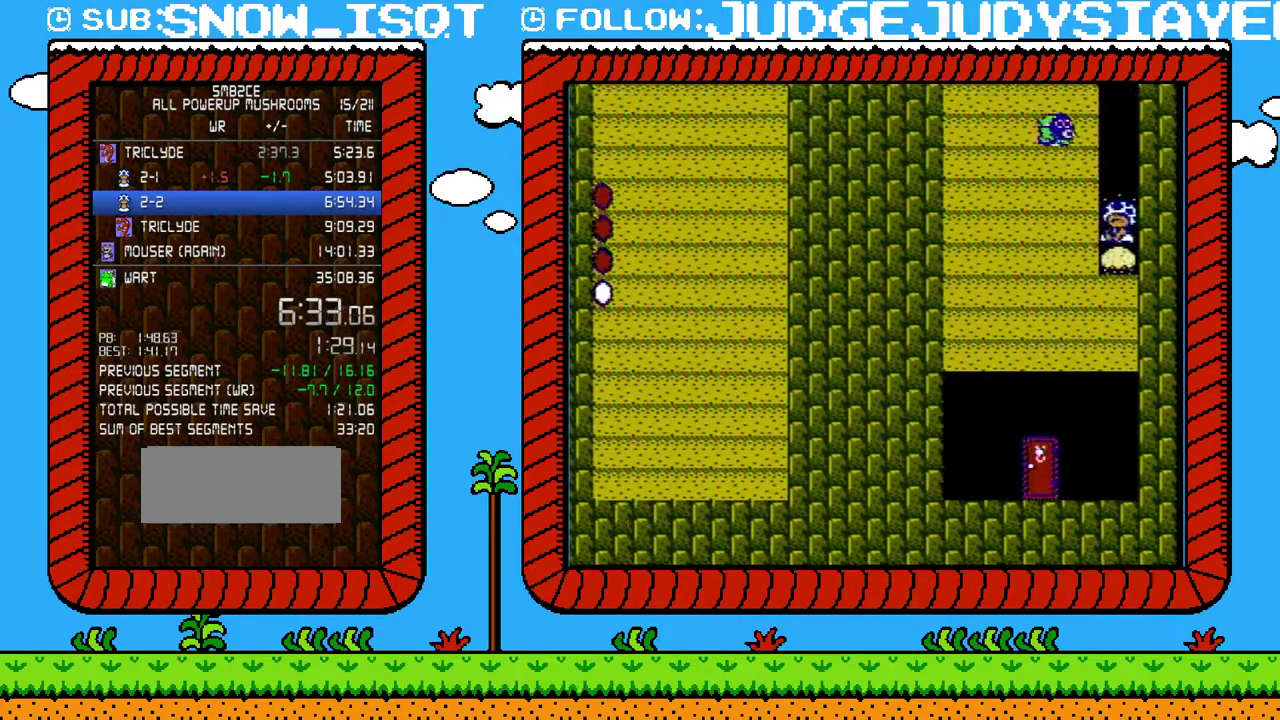
{"buttons": ["B", "DPAD_LEFT"], "events": [[167, "B", "down"], [233, "B", "up"], [283, "B", "down"], [317, "DPAD_LEFT", "down"]]}
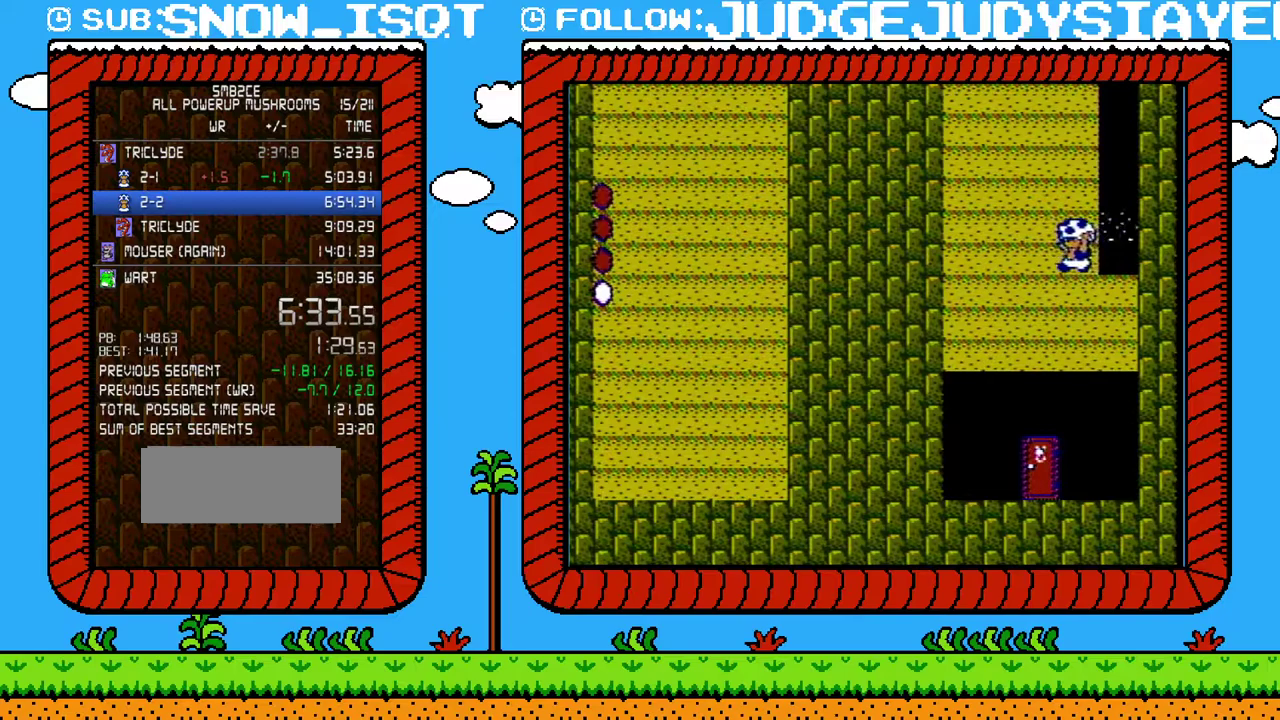
{"buttons": ["B"], "events": [[417, "B", "up"], [500, "B", "down"], [500, "DPAD_LEFT", "up"]]}
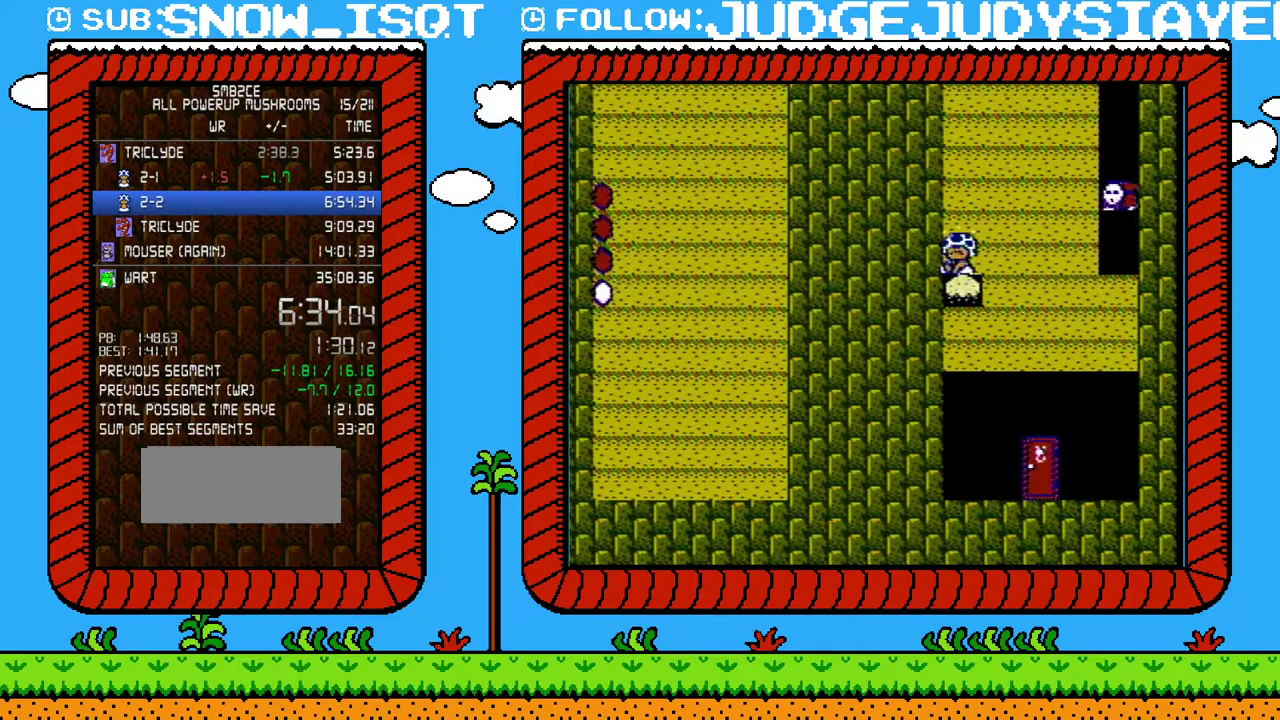
{"buttons": [], "events": [[33, "B", "up"], [100, "B", "down"], [167, "B", "up"], [250, "B", "down"], [317, "B", "up"], [417, "B", "down"], [433, "B", "up"]]}
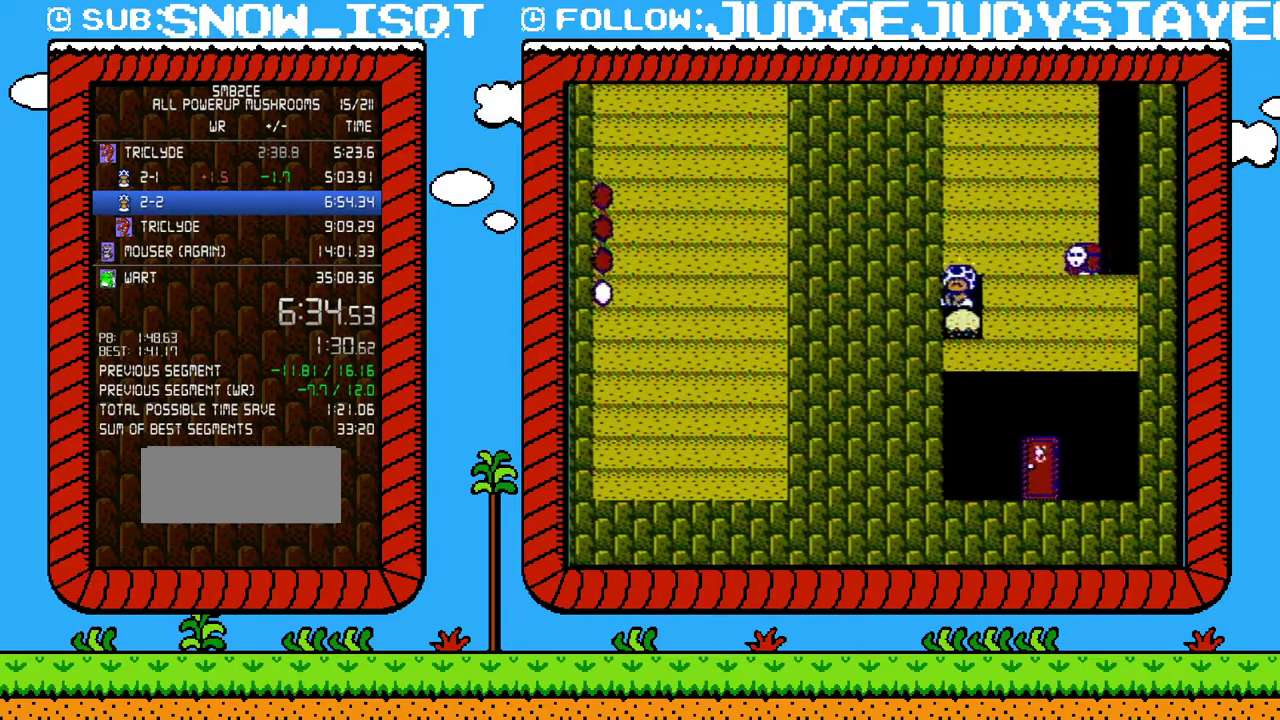
{"buttons": [], "events": [[50, "B", "down"], [100, "B", "up"], [317, "B", "down"], [383, "B", "up"]]}
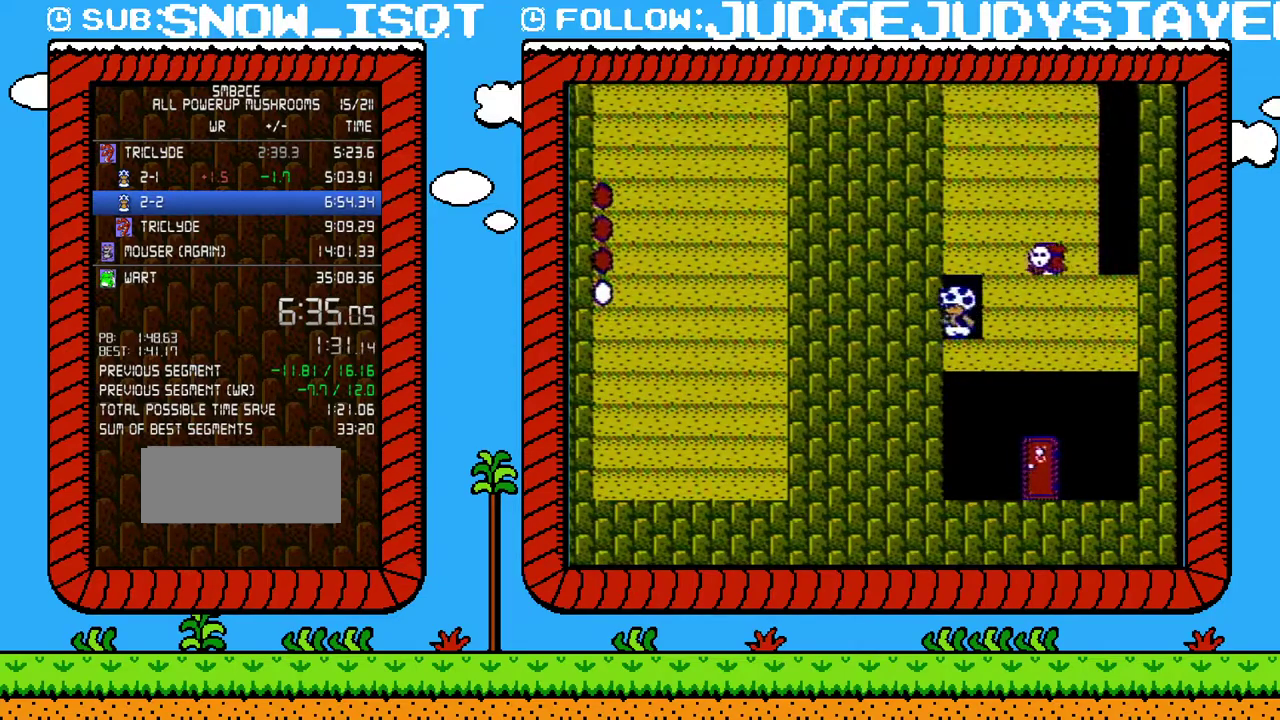
{"buttons": ["B", "DPAD_RIGHT"], "events": [[183, "B", "down"], [417, "B", "up"], [417, "DPAD_RIGHT", "down"], [500, "B", "down"]]}
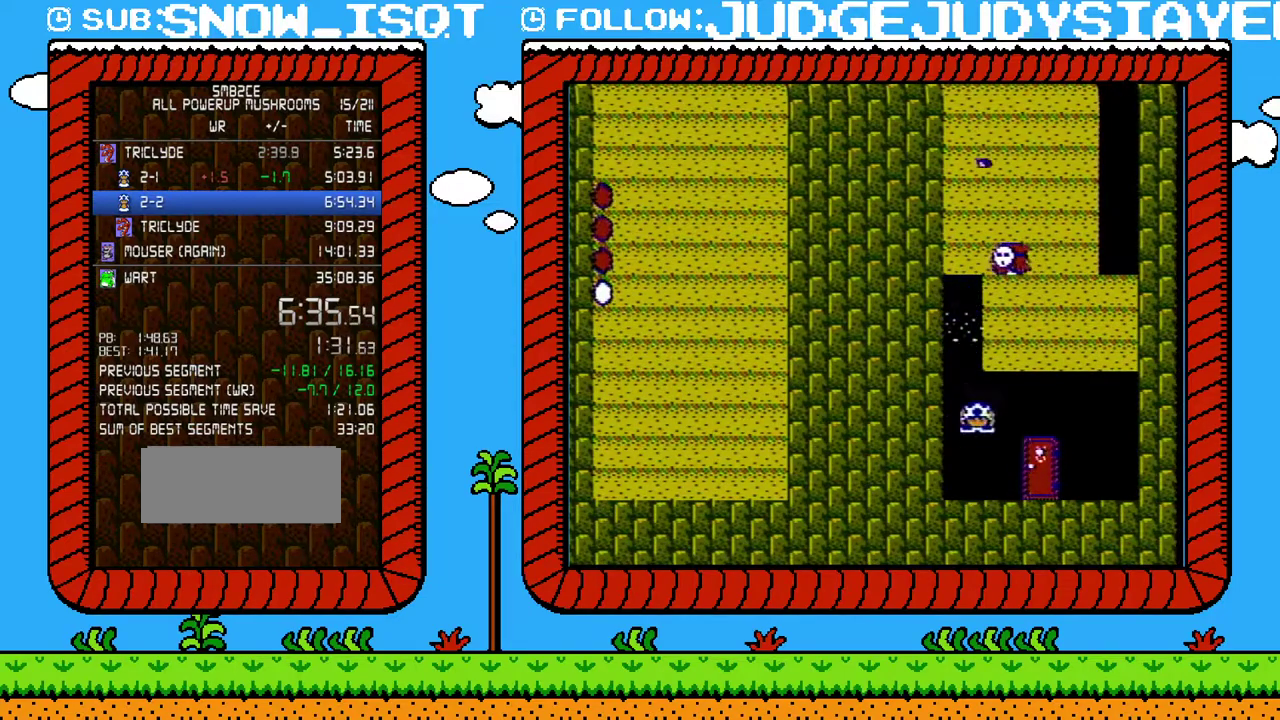
{"buttons": ["B", "DPAD_UP"], "events": [[250, "DPAD_RIGHT", "up"], [317, "DPAD_UP", "down"]]}
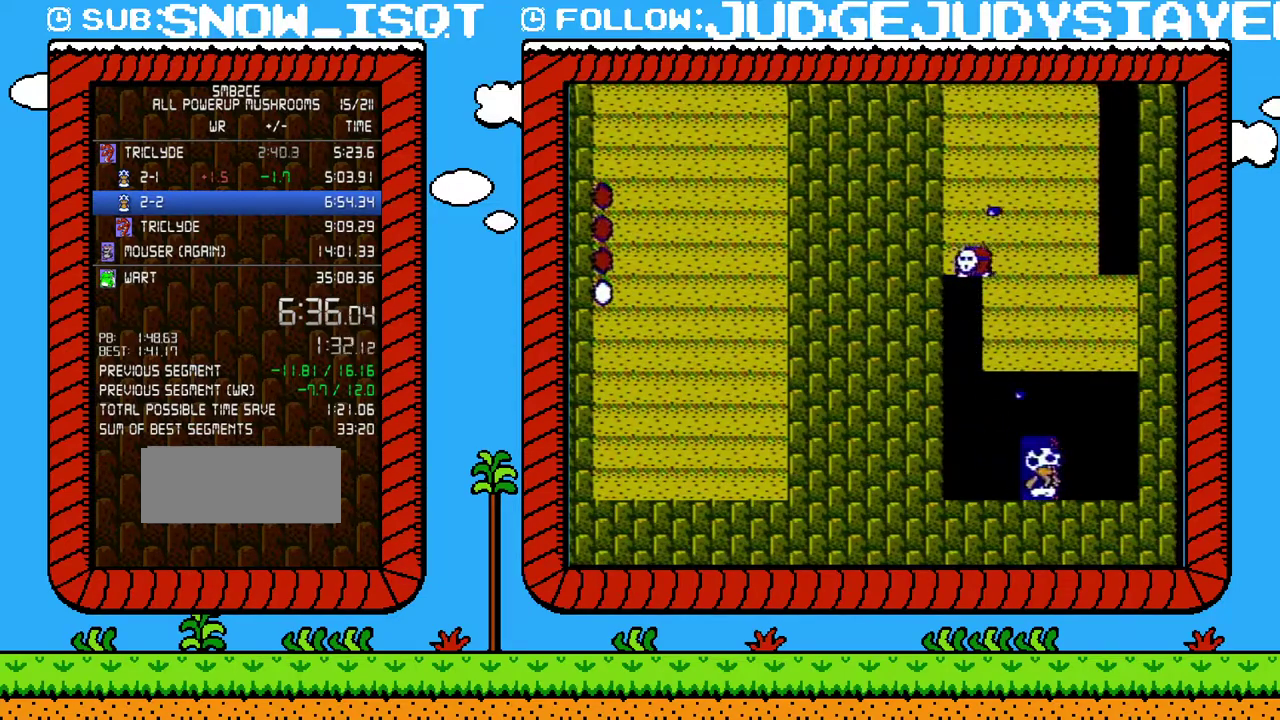
{"buttons": ["B", "DPAD_RIGHT"], "events": [[33, "DPAD_UP", "up"], [350, "DPAD_RIGHT", "down"]]}
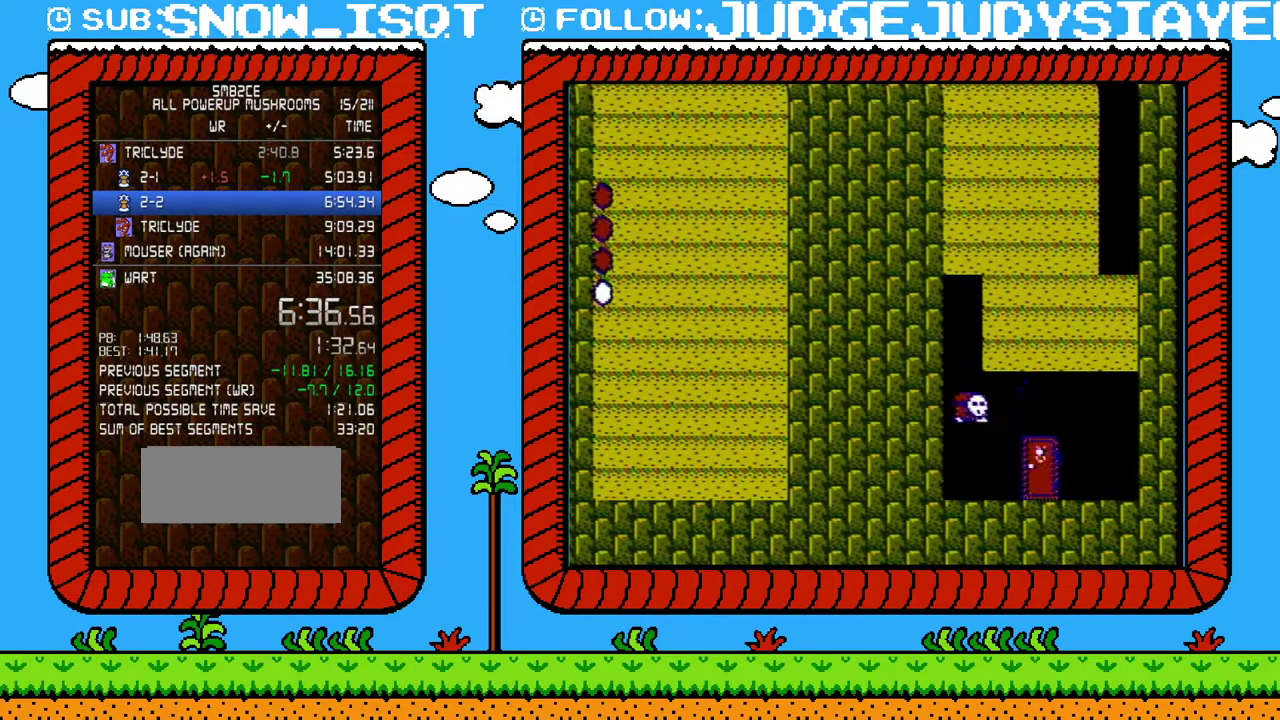
{"buttons": ["B", "DPAD_RIGHT"], "events": []}
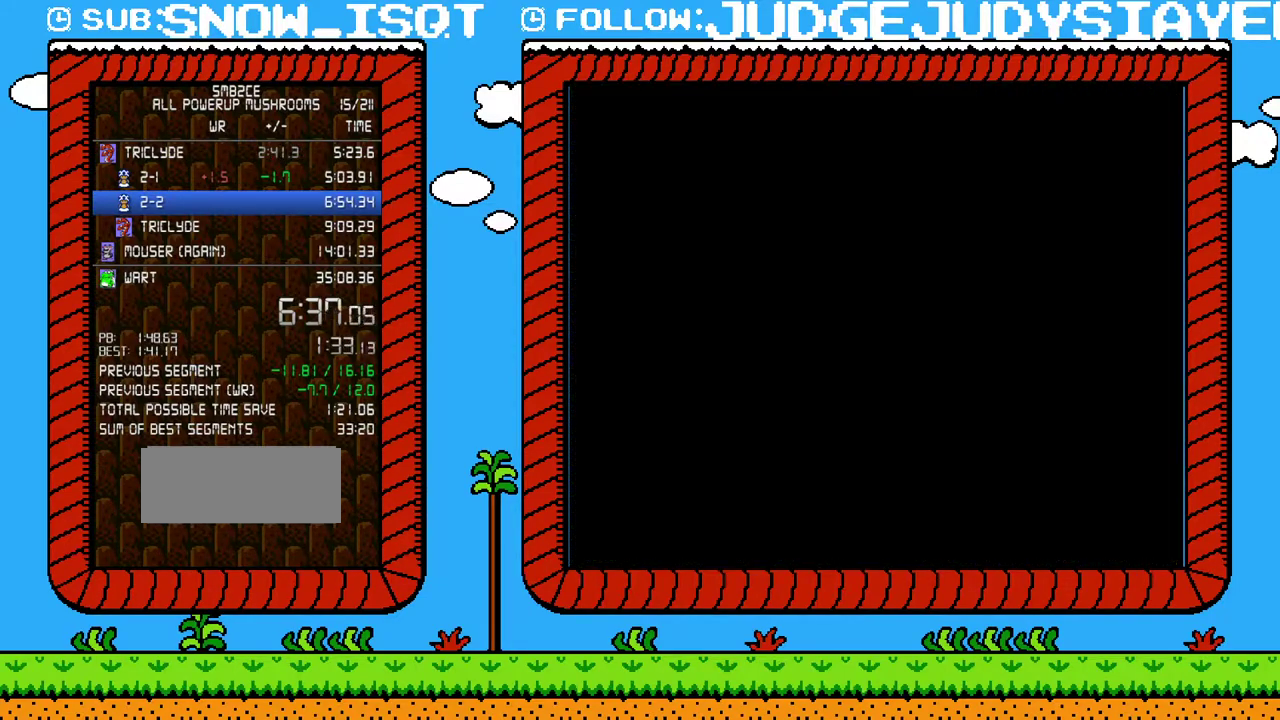
{"buttons": ["B", "DPAD_RIGHT"], "events": []}
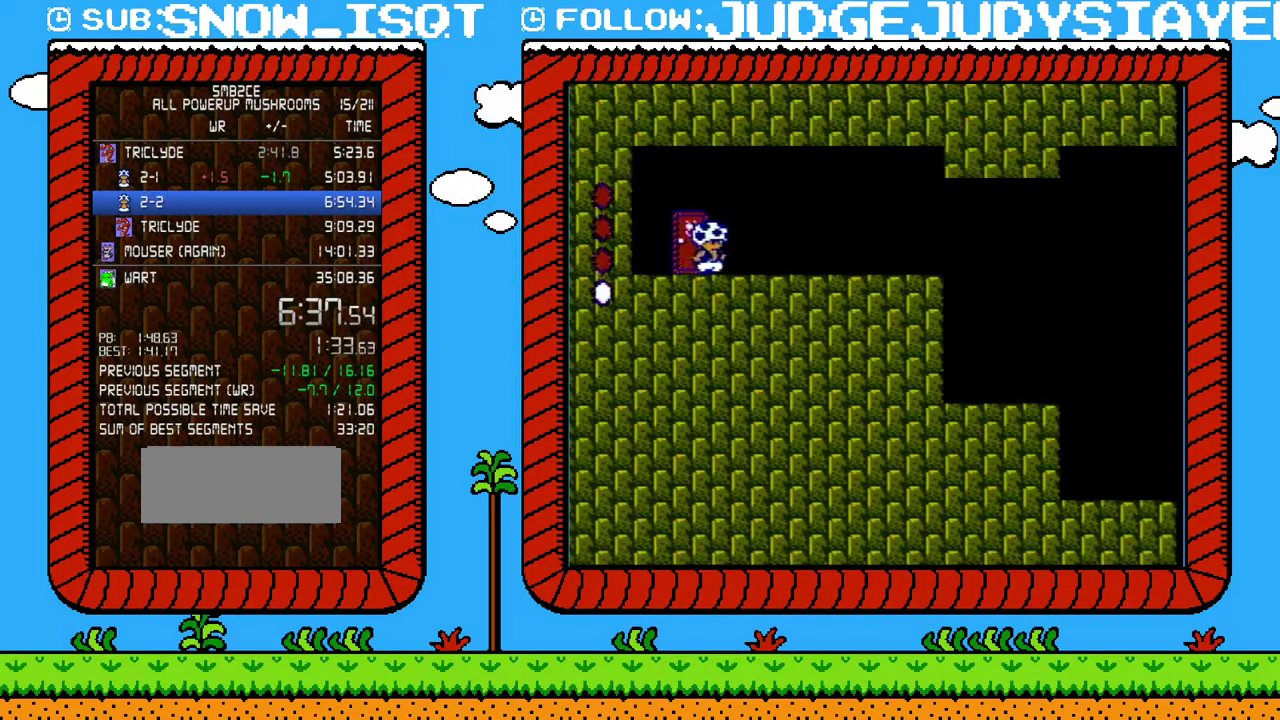
{"buttons": ["B", "DPAD_RIGHT"], "events": []}
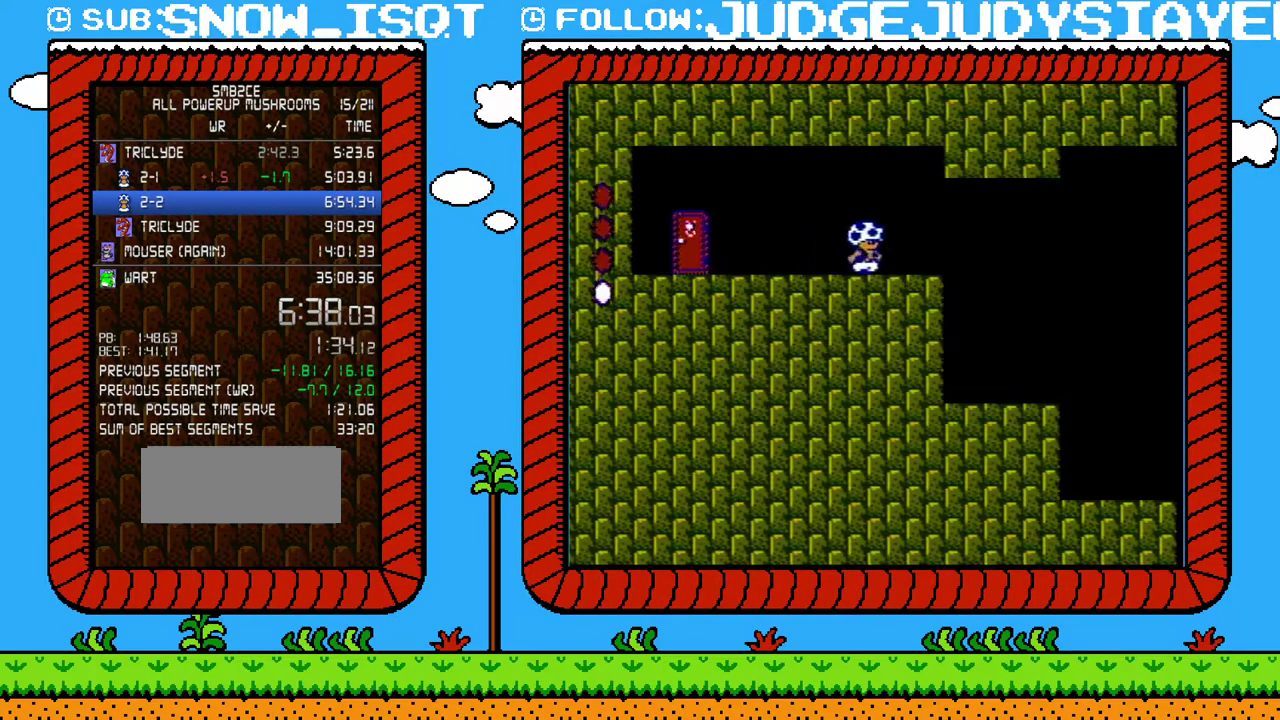
{"buttons": ["B", "DPAD_RIGHT"], "events": [[250, "A", "down"], [433, "A", "up"]]}